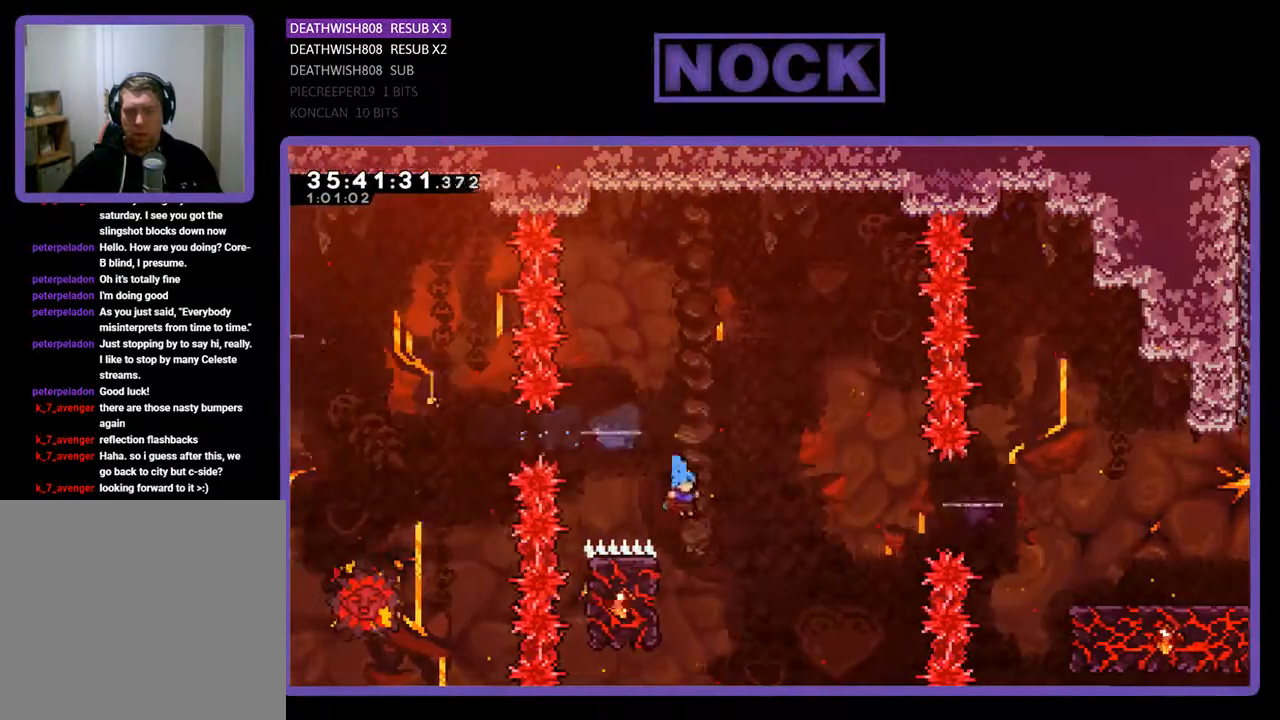
Gameplay with a controller (PlayStation layout); each line is a JSON object with the inputs held at the frame after it. "events" lists button and stick changes between this image and that frame as [ms after this image, input, new state], when the widget could be followed in between. Not read: left_stick right_stick.
{"buttons": ["R2", "DPAD_DOWN", "DPAD_RIGHT"], "events": [[33, "DPAD_LEFT", "down"], [200, "DPAD_LEFT", "up"], [433, "DPAD_DOWN", "down"], [500, "DPAD_RIGHT", "down"]]}
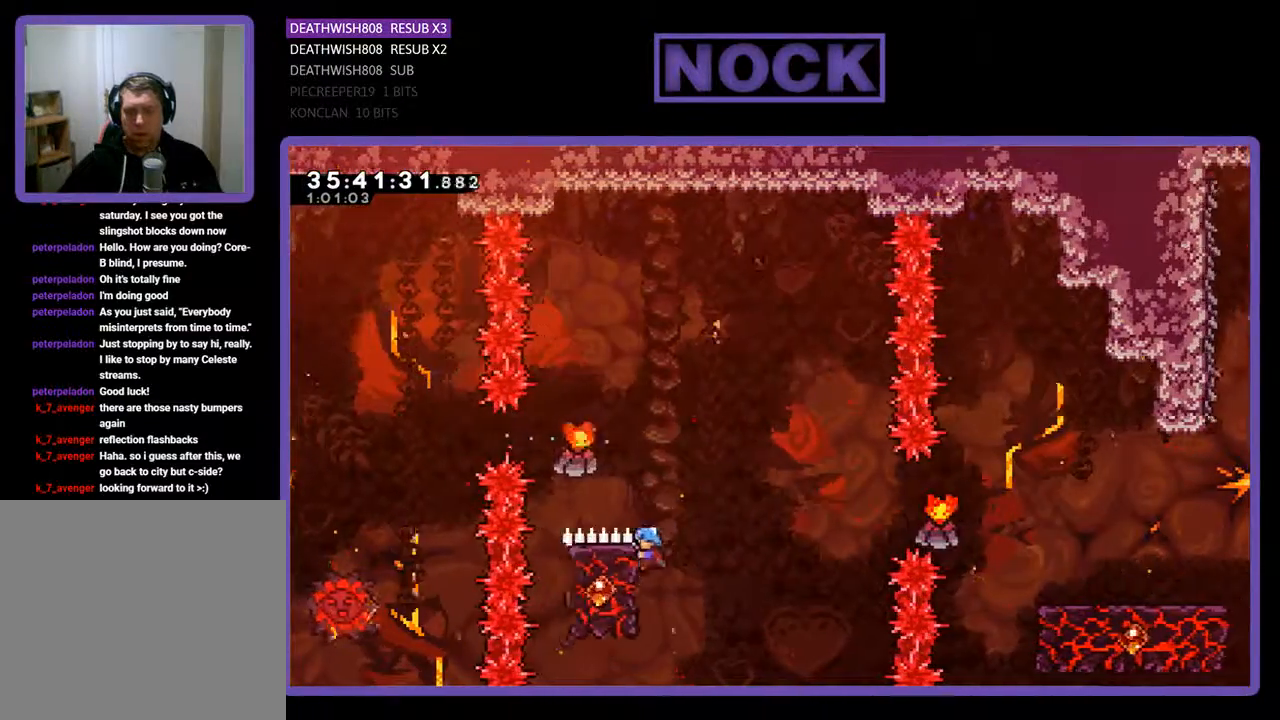
{"buttons": ["CROSS", "R2", "DPAD_RIGHT"], "events": [[167, "CROSS", "down"], [200, "DPAD_DOWN", "up"], [200, "R2", "up"], [233, "CROSS", "up"], [367, "R2", "down"], [400, "CROSS", "down"], [400, "DPAD_UP", "down"], [467, "DPAD_UP", "up"]]}
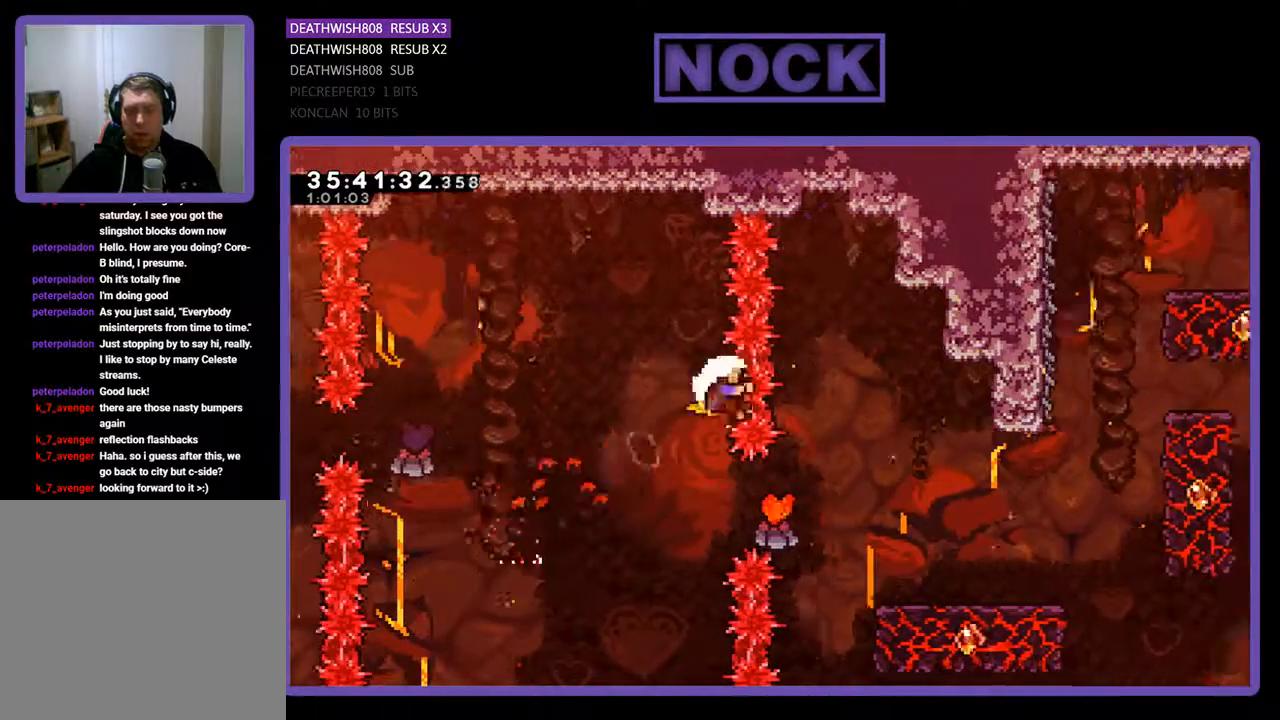
{"buttons": [], "events": [[33, "CROSS", "up"], [167, "R2", "up"], [200, "DPAD_RIGHT", "up"]]}
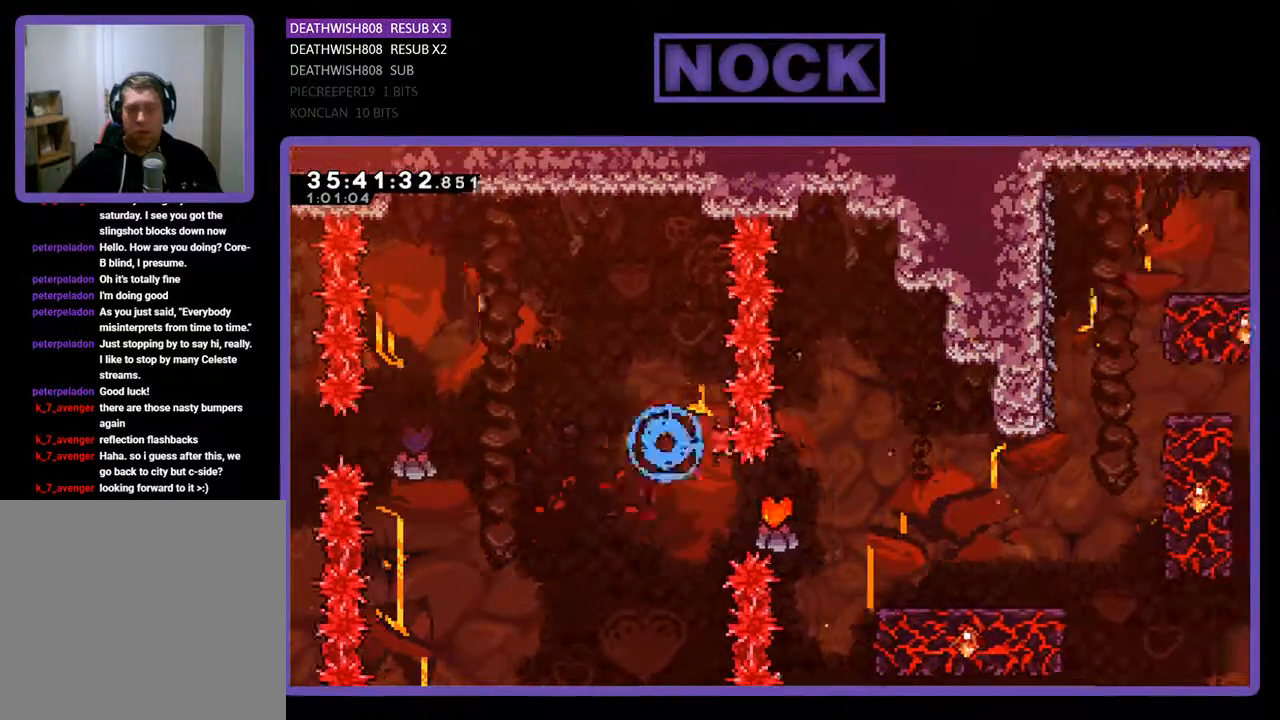
{"buttons": [], "events": []}
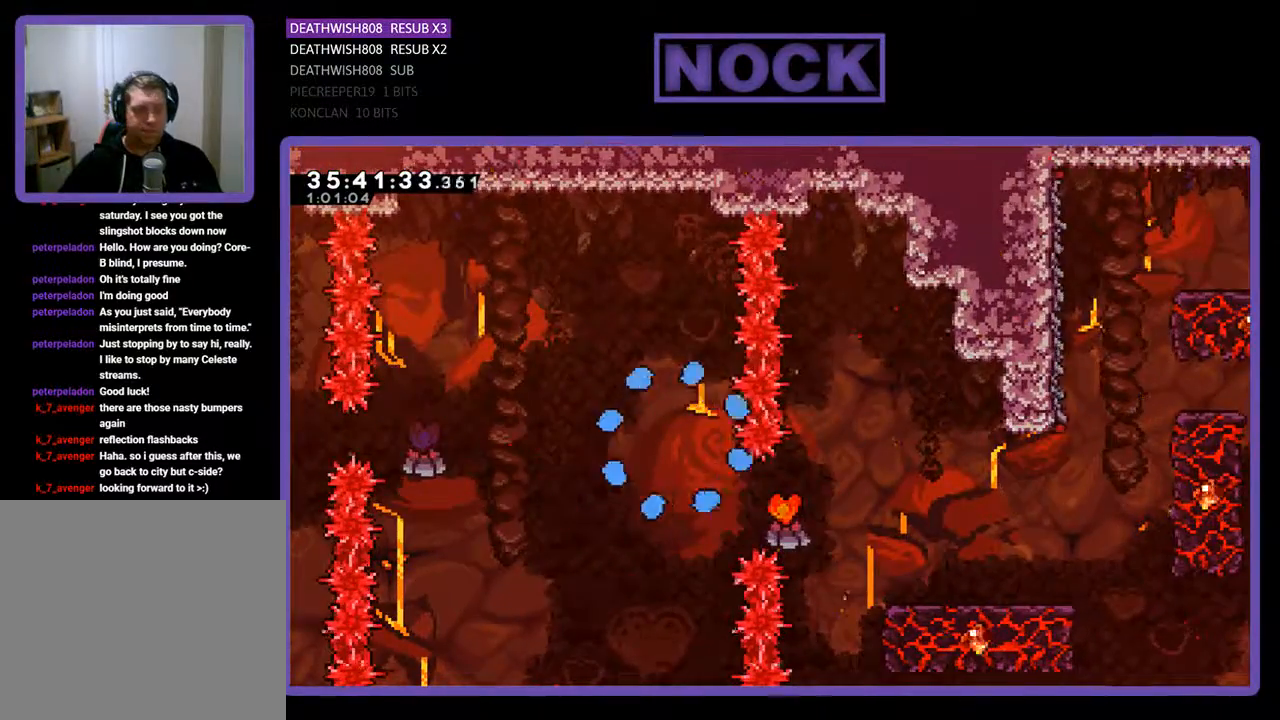
{"buttons": ["R2"], "events": [[100, "R2", "down"]]}
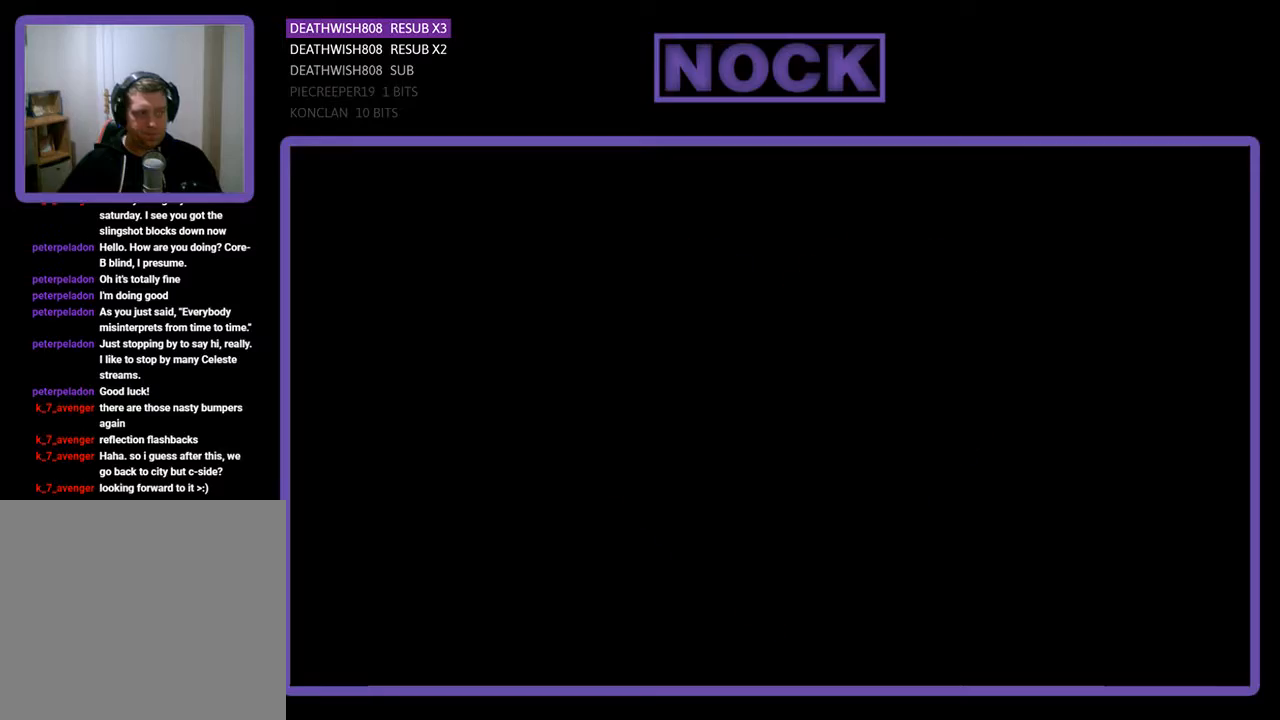
{"buttons": ["R2", "DPAD_RIGHT"], "events": [[400, "DPAD_RIGHT", "down"]]}
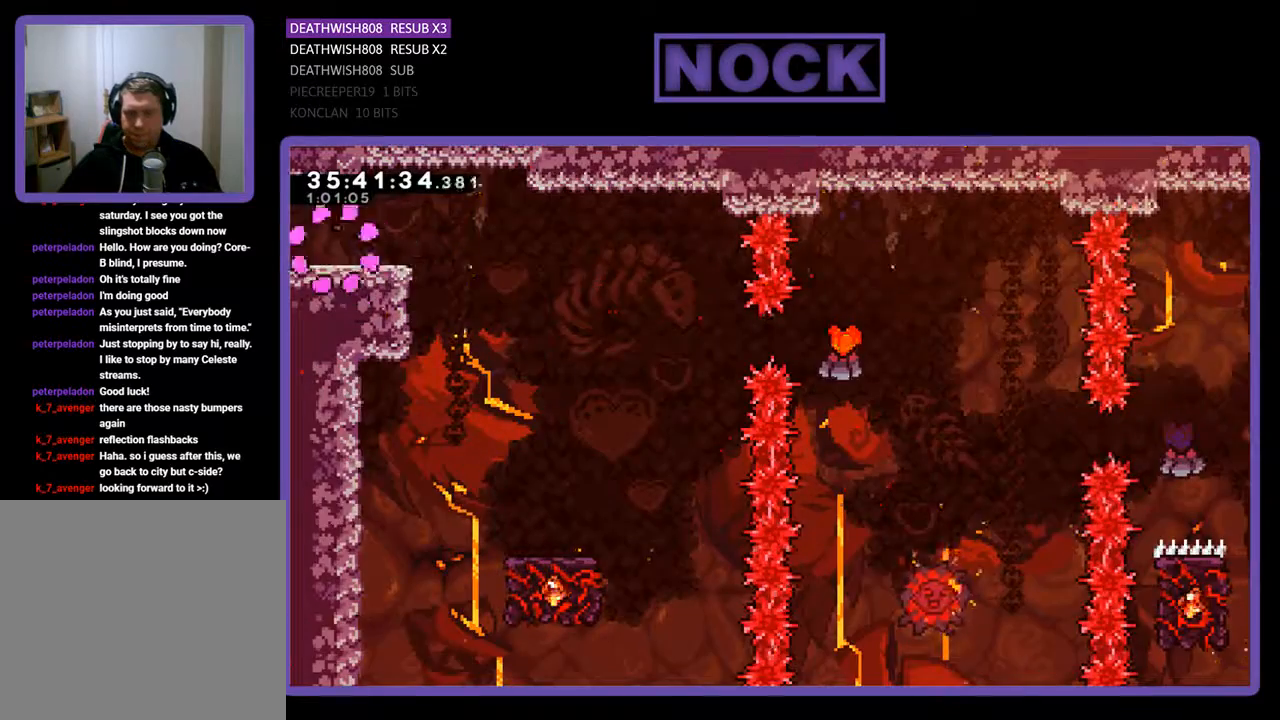
{"buttons": ["CROSS", "R2", "DPAD_RIGHT"], "events": [[300, "CROSS", "down"]]}
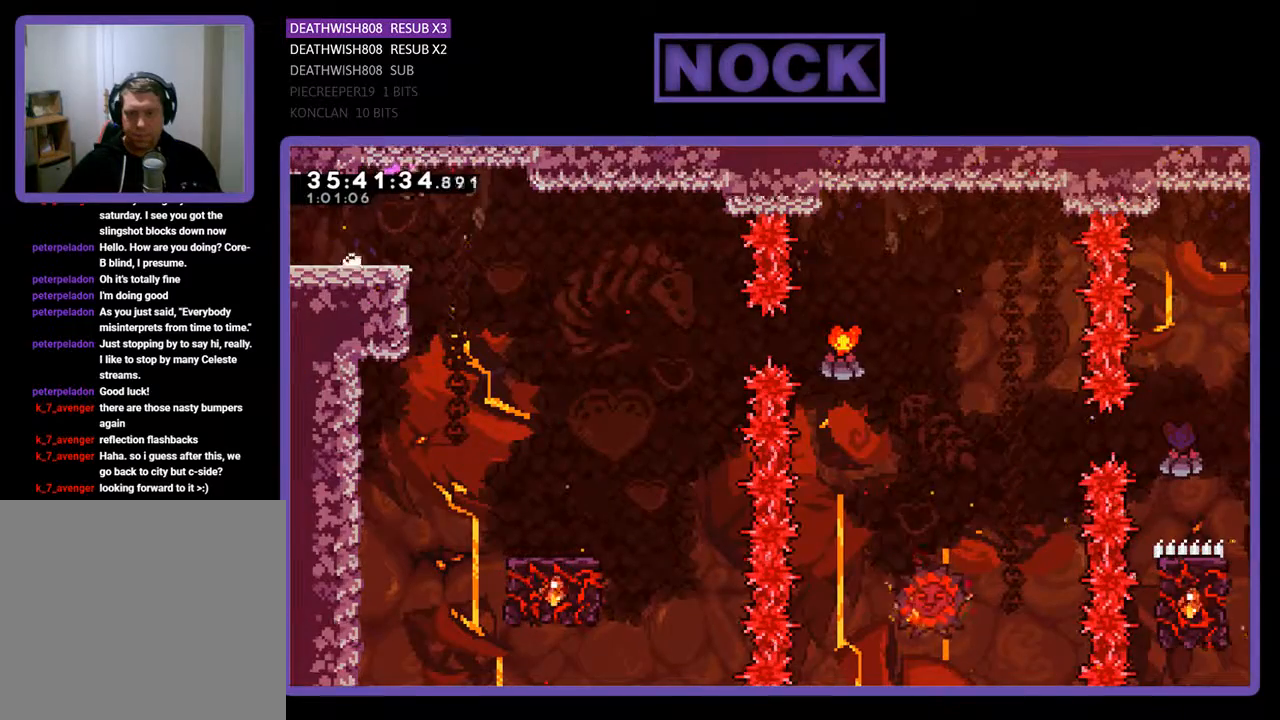
{"buttons": ["R2", "DPAD_RIGHT"], "events": [[33, "CROSS", "up"]]}
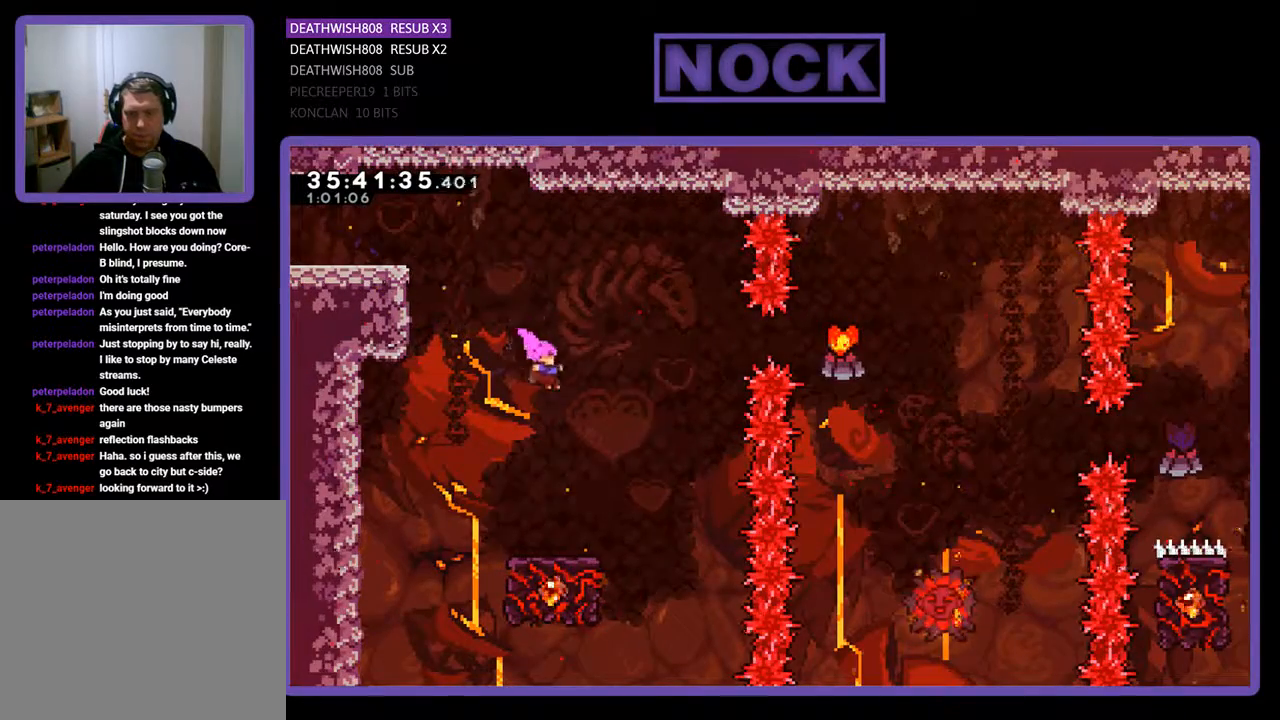
{"buttons": ["R2"], "events": [[33, "DPAD_RIGHT", "up"]]}
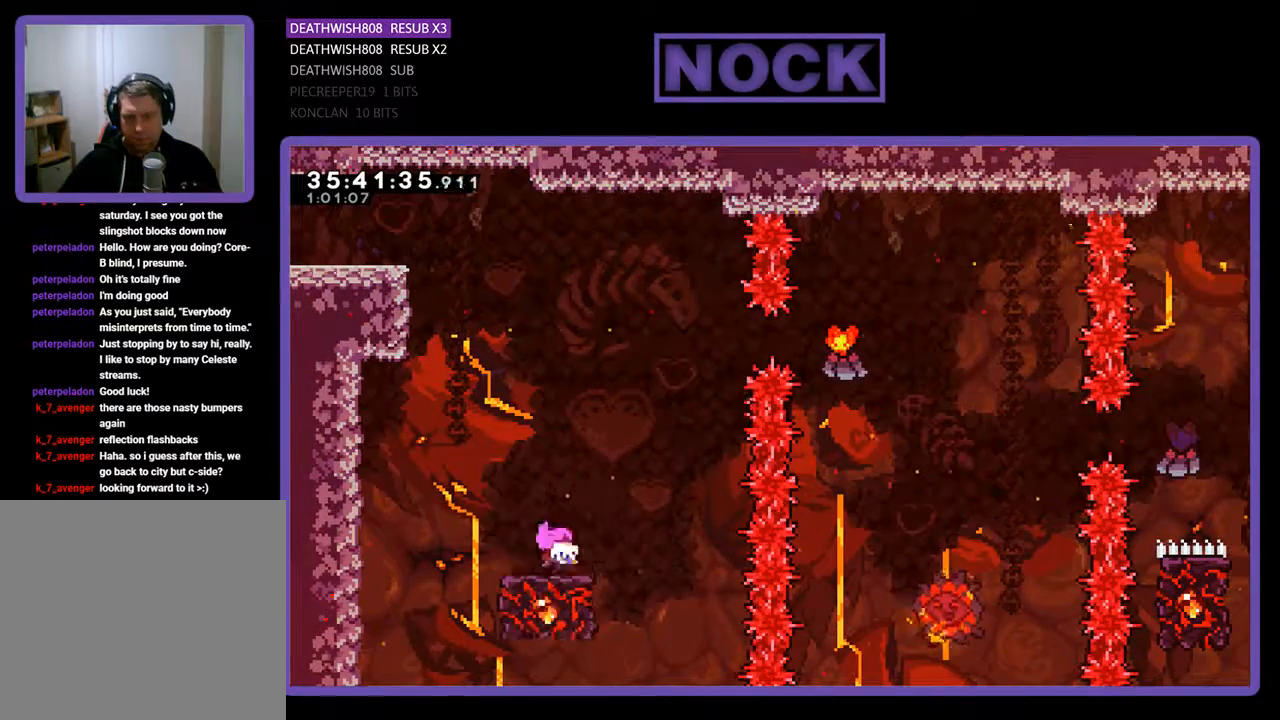
{"buttons": ["CROSS", "R2", "DPAD_UP", "DPAD_RIGHT"], "events": [[100, "DPAD_UP", "down"], [233, "CROSS", "down"], [300, "DPAD_RIGHT", "down"]]}
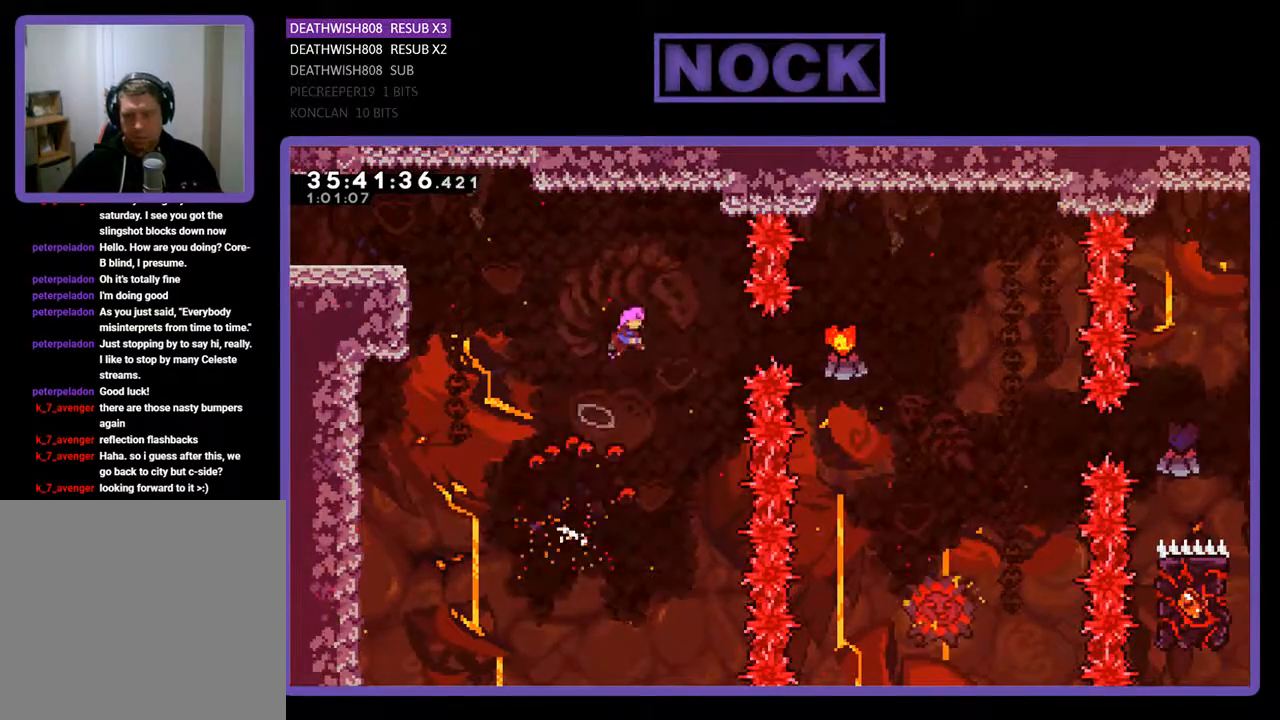
{"buttons": ["CIRCLE", "R2", "DPAD_RIGHT"], "events": [[100, "DPAD_UP", "up"], [200, "CROSS", "up"], [433, "CIRCLE", "down"]]}
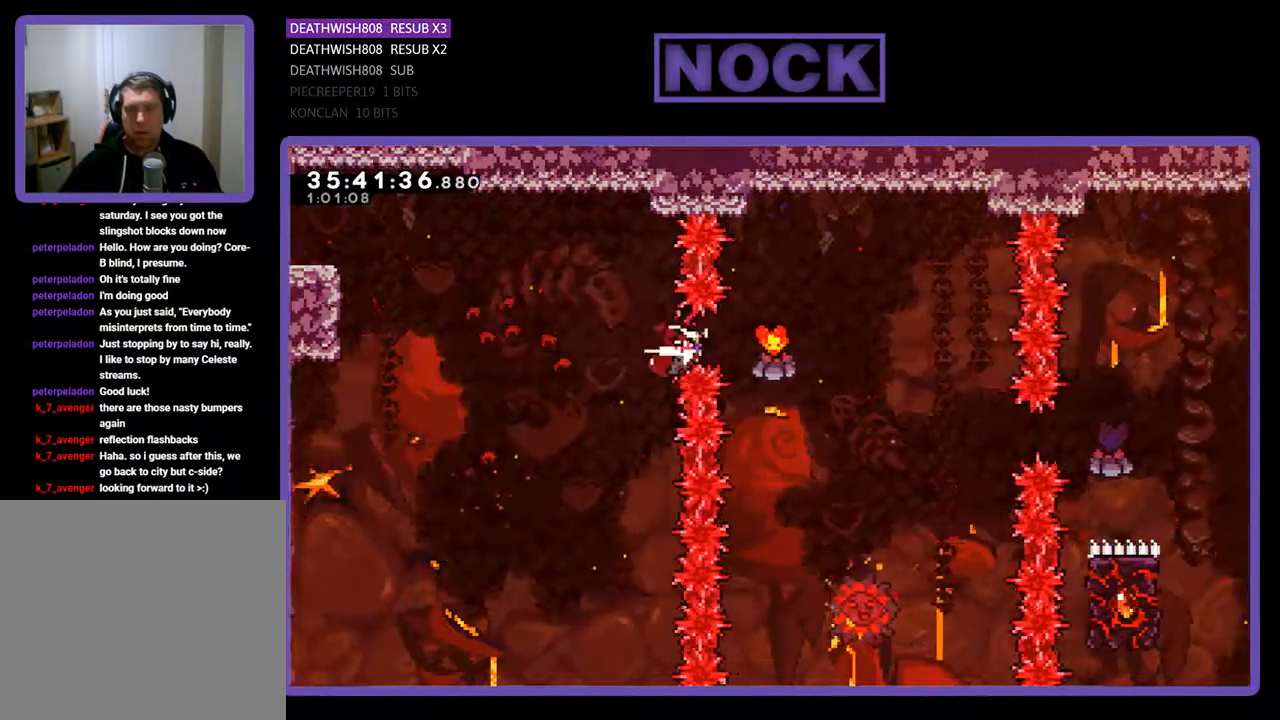
{"buttons": ["R2"], "events": [[200, "CIRCLE", "up"], [300, "DPAD_RIGHT", "up"]]}
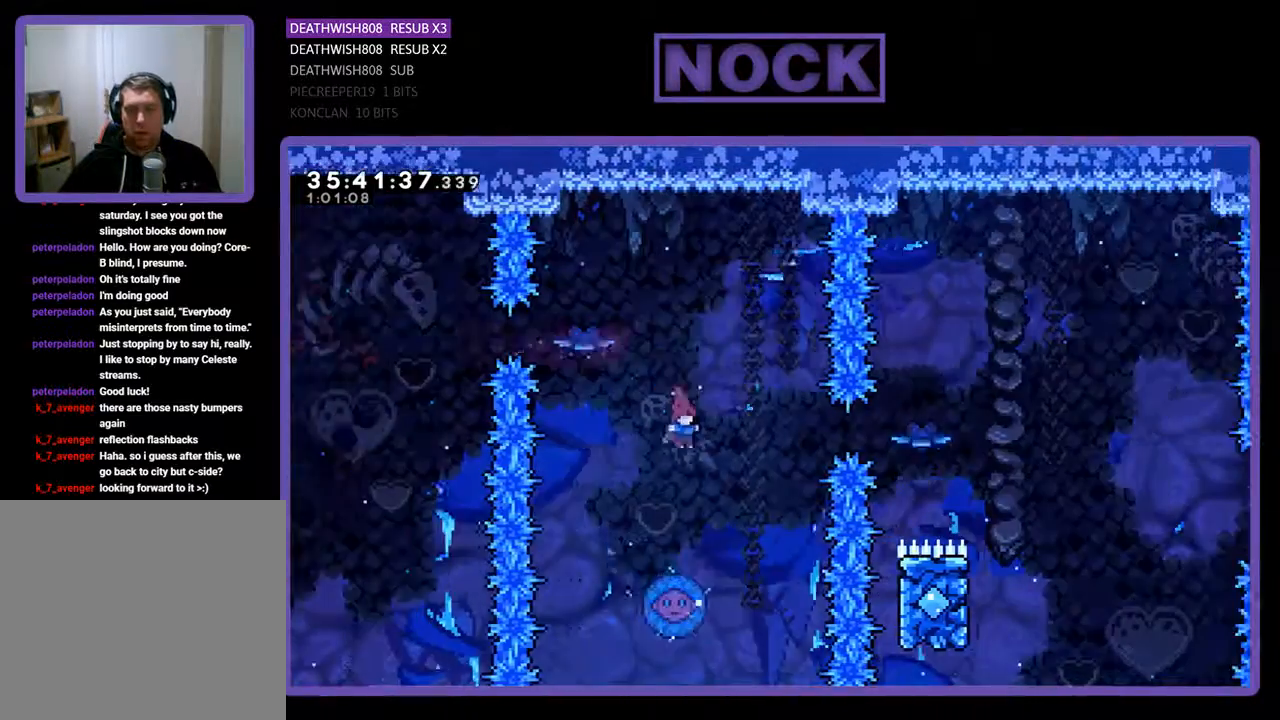
{"buttons": ["R2"], "events": []}
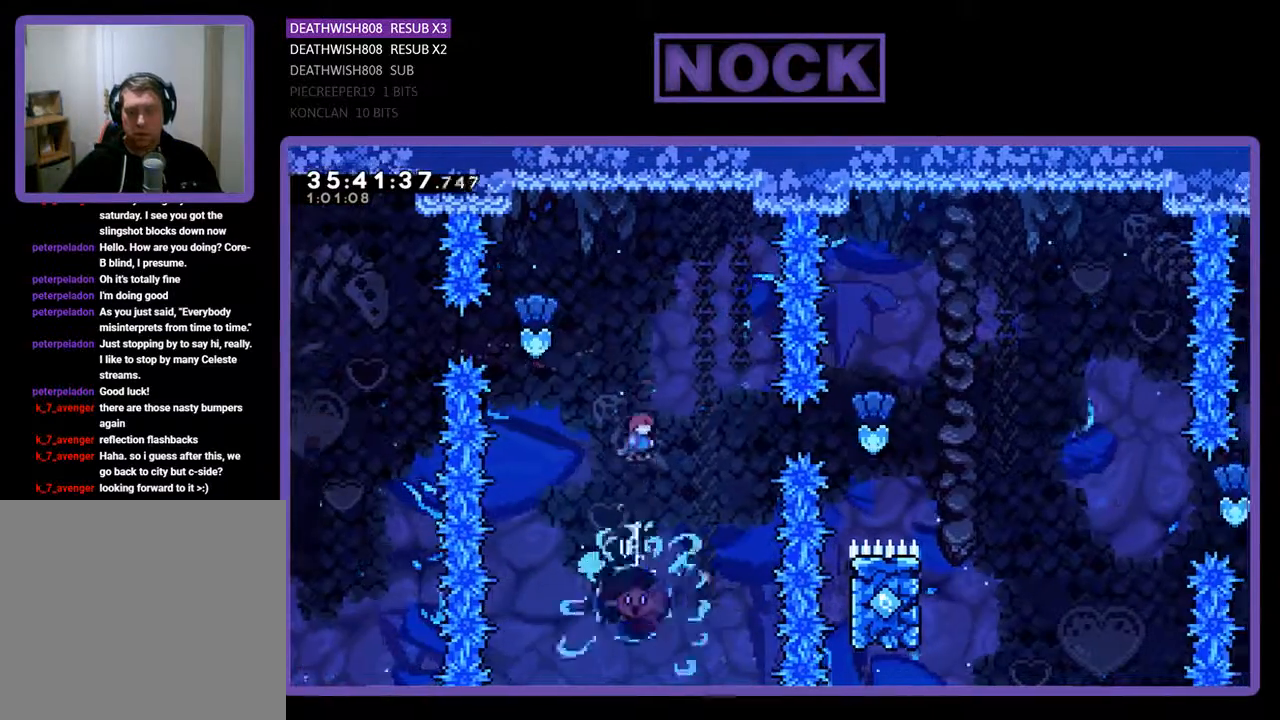
{"buttons": ["R2", "DPAD_RIGHT"], "events": [[33, "DPAD_RIGHT", "down"]]}
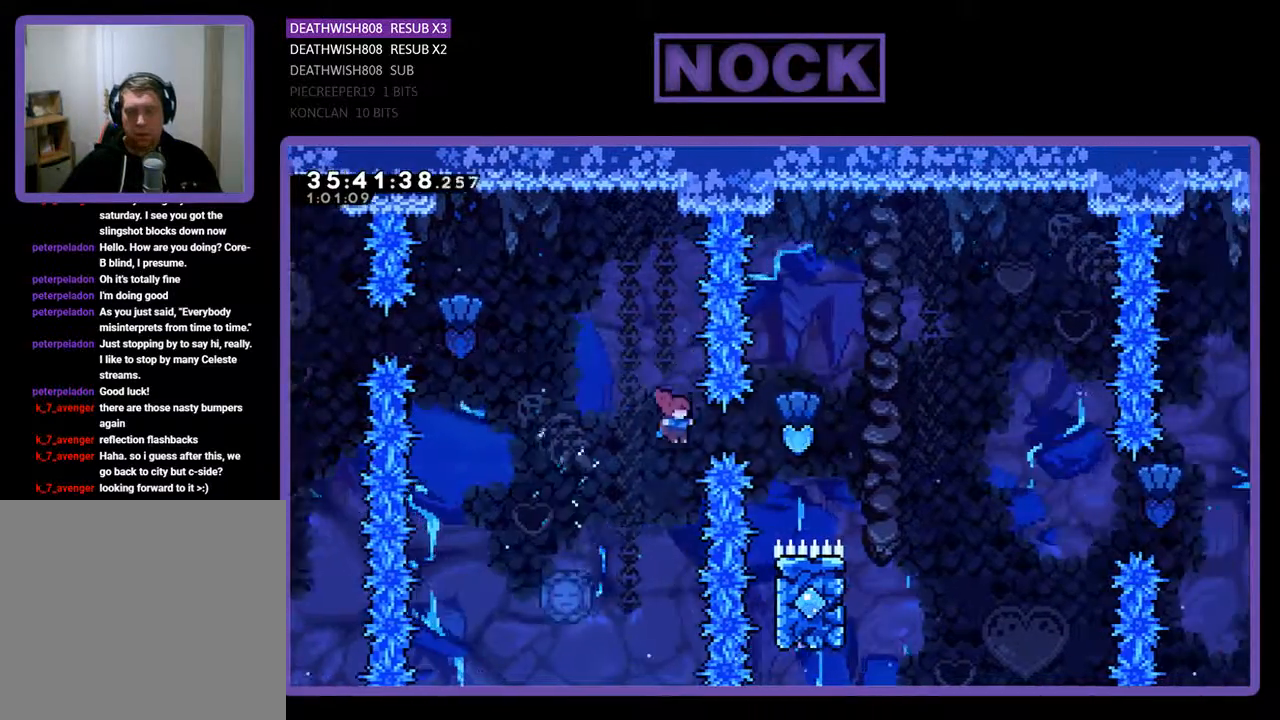
{"buttons": ["R2"], "events": [[33, "CIRCLE", "down"], [400, "CIRCLE", "up"], [433, "DPAD_RIGHT", "up"]]}
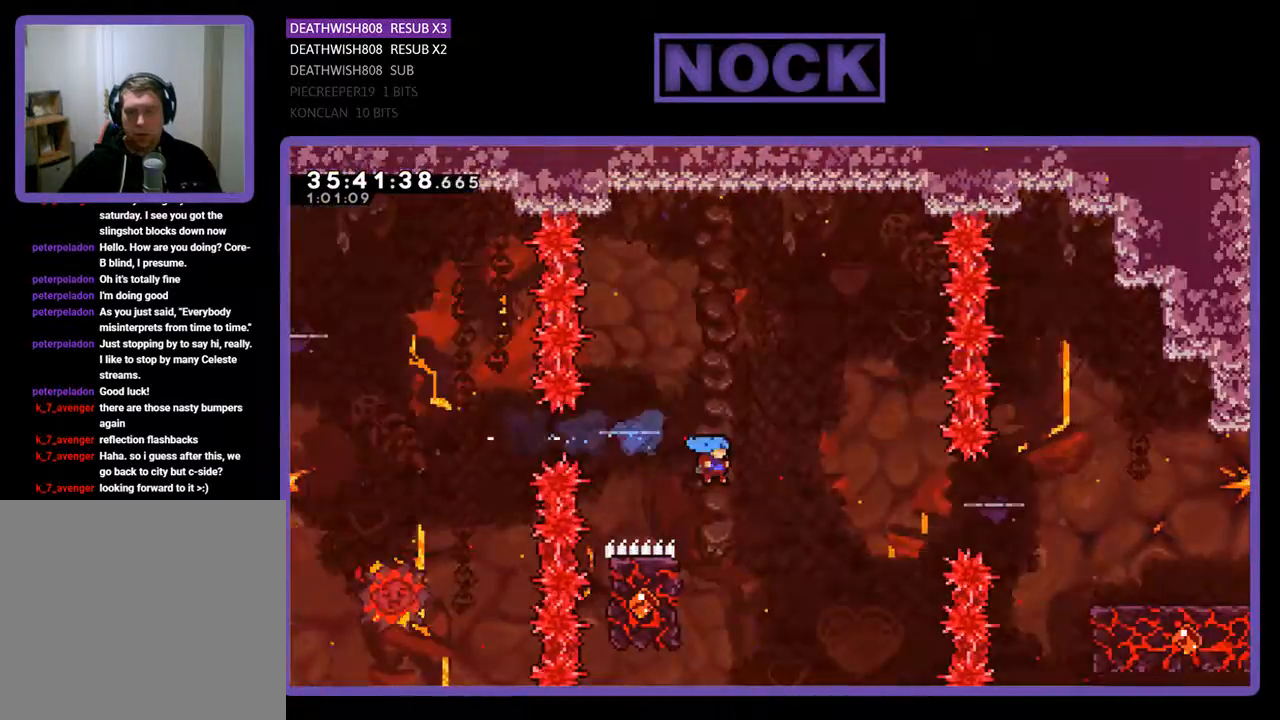
{"buttons": ["R2", "DPAD_UP", "DPAD_LEFT"], "events": [[133, "DPAD_LEFT", "down"], [400, "DPAD_UP", "down"]]}
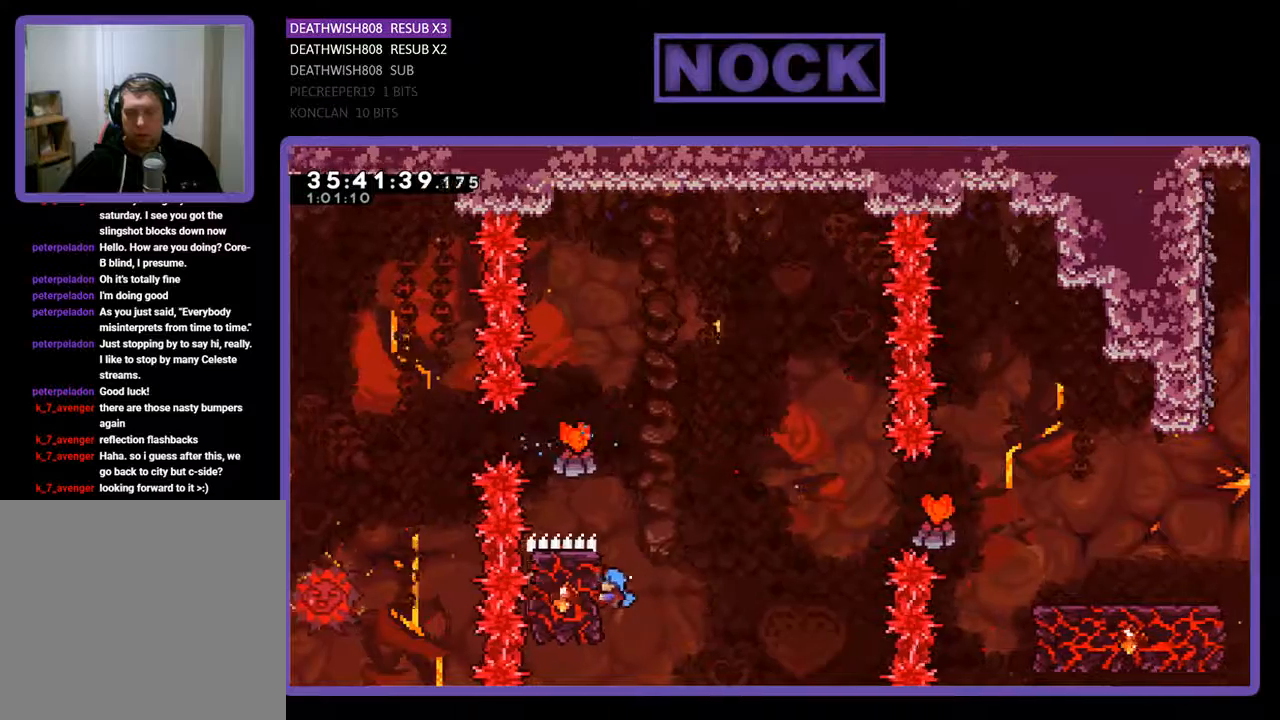
{"buttons": ["R2", "DPAD_RIGHT"], "events": [[100, "DPAD_LEFT", "up"], [133, "DPAD_RIGHT", "down"], [133, "DPAD_UP", "up"], [233, "CROSS", "down"], [367, "CROSS", "up"]]}
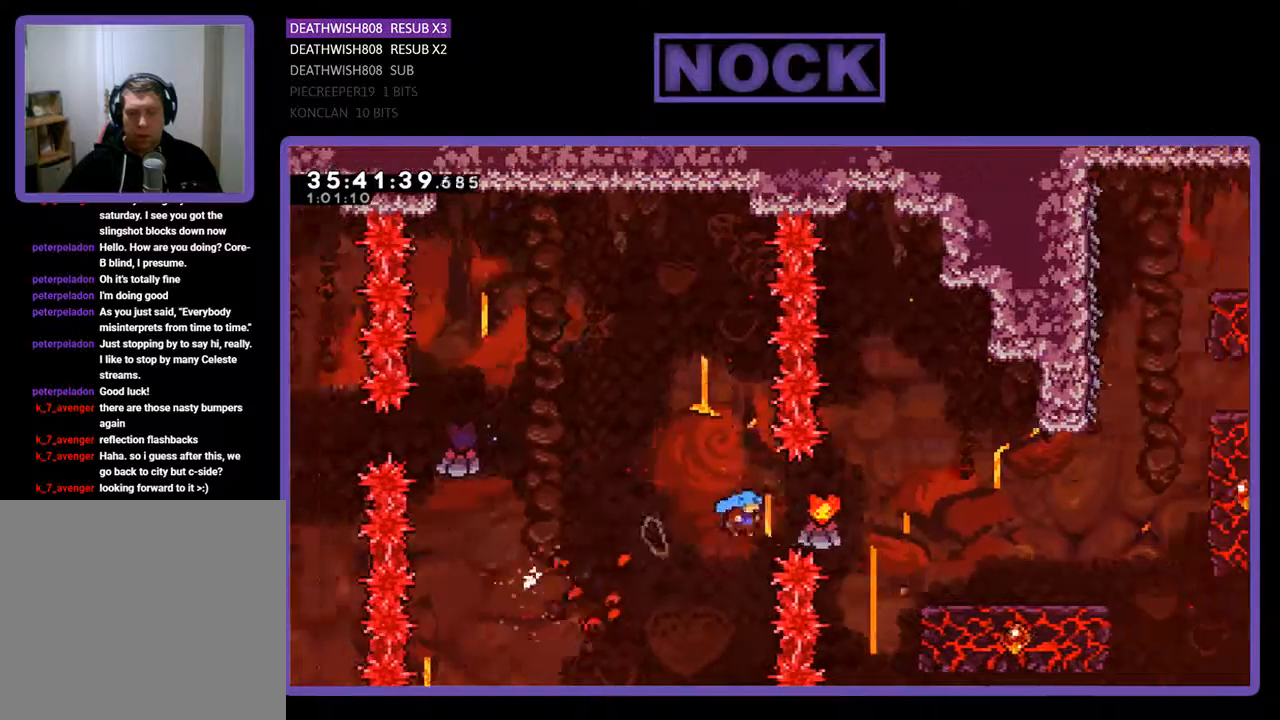
{"buttons": ["CROSS", "R2", "DPAD_UP", "DPAD_RIGHT"], "events": [[300, "CROSS", "down"], [400, "DPAD_UP", "down"]]}
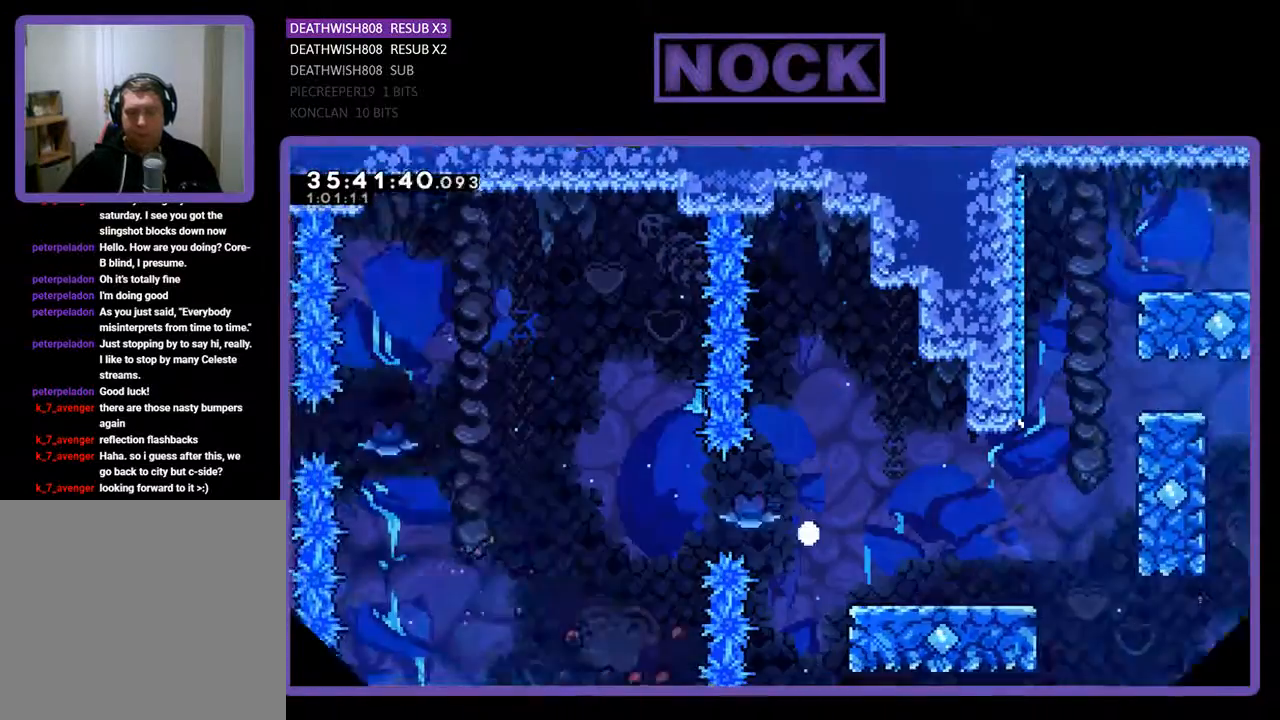
{"buttons": [], "events": [[133, "DPAD_UP", "up"], [133, "R2", "up"], [200, "DPAD_RIGHT", "up"], [233, "CROSS", "up"]]}
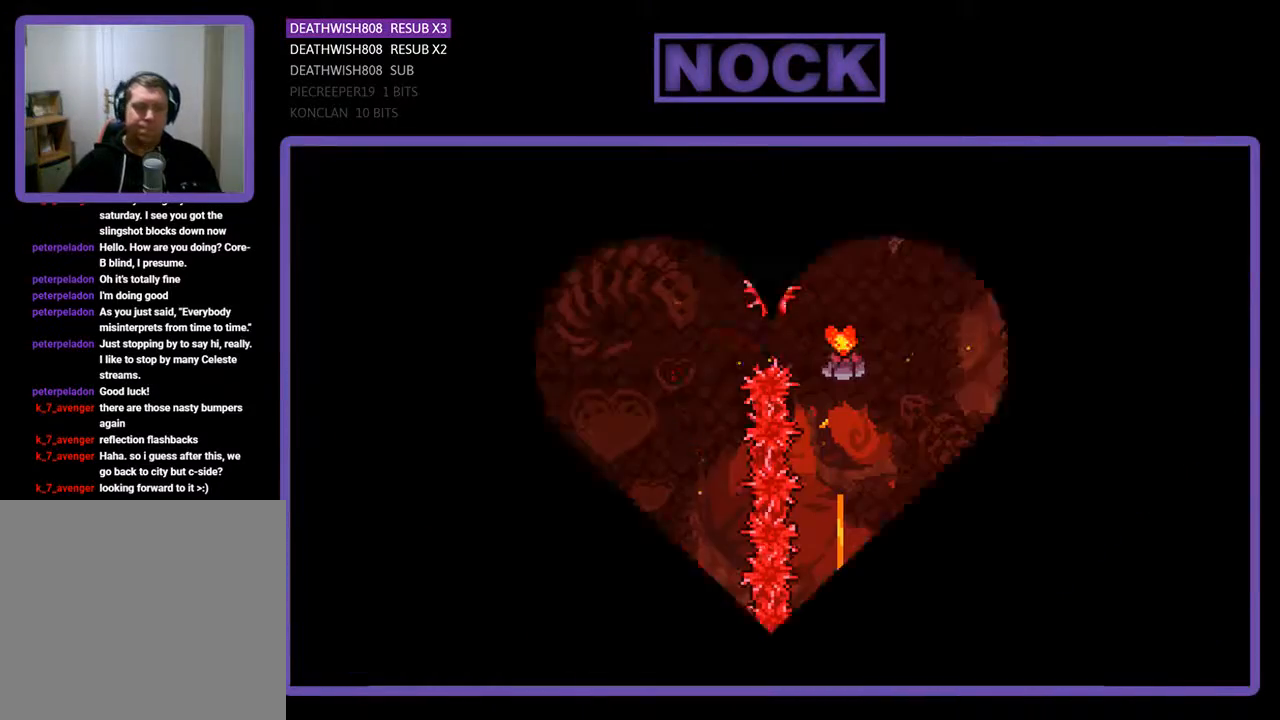
{"buttons": ["R2", "DPAD_RIGHT"], "events": [[267, "R2", "down"], [467, "DPAD_RIGHT", "down"]]}
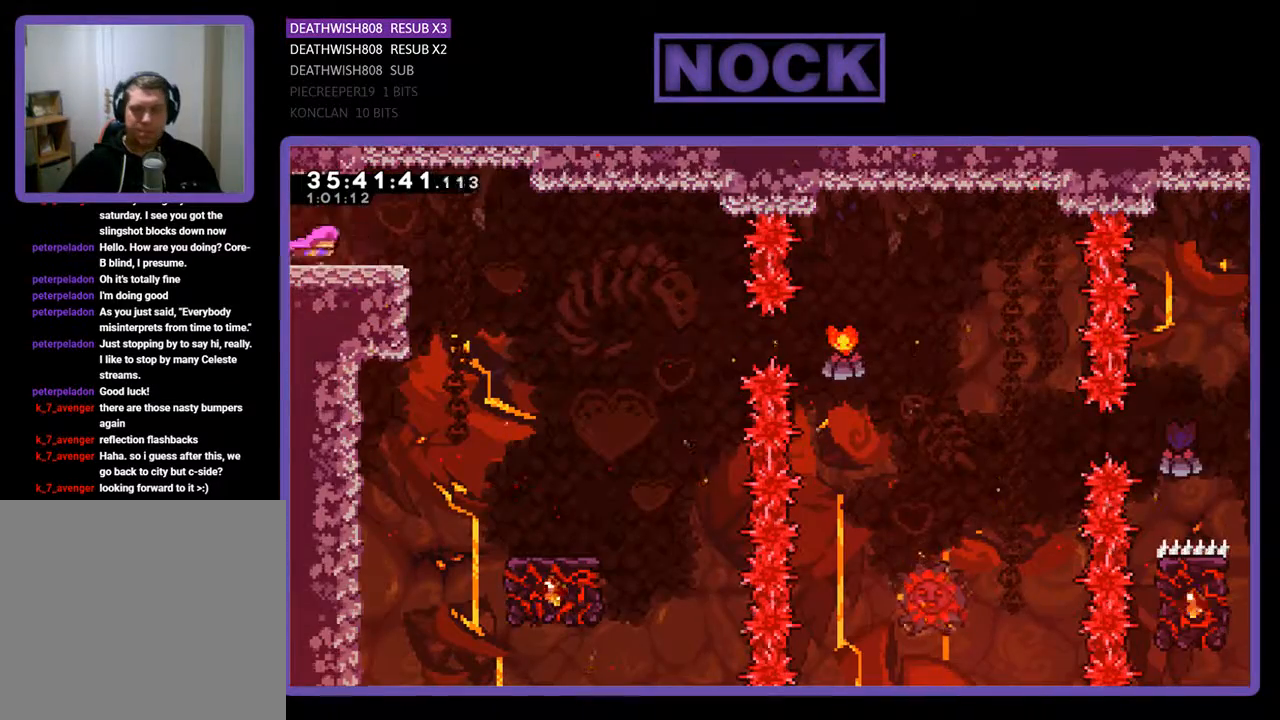
{"buttons": ["R2", "DPAD_RIGHT"], "events": [[267, "CROSS", "down"], [400, "CROSS", "up"]]}
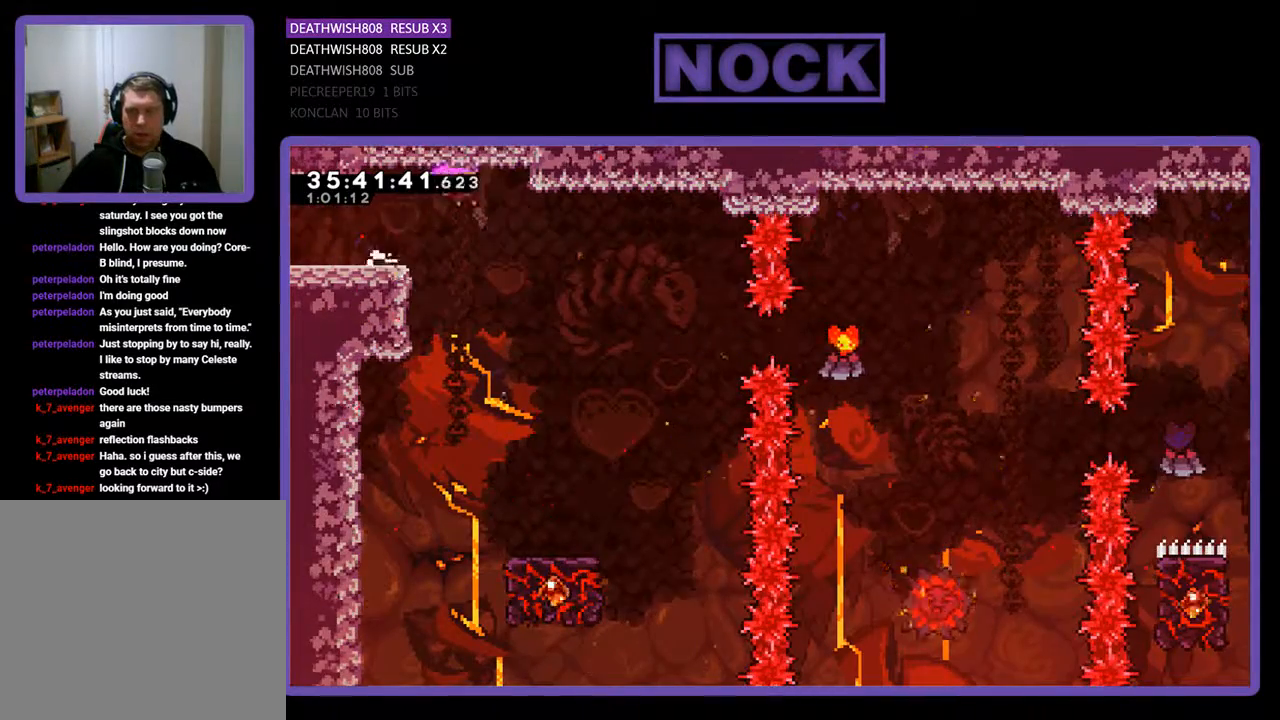
{"buttons": ["R2", "DPAD_RIGHT"], "events": [[300, "DPAD_RIGHT", "up"], [467, "DPAD_RIGHT", "down"]]}
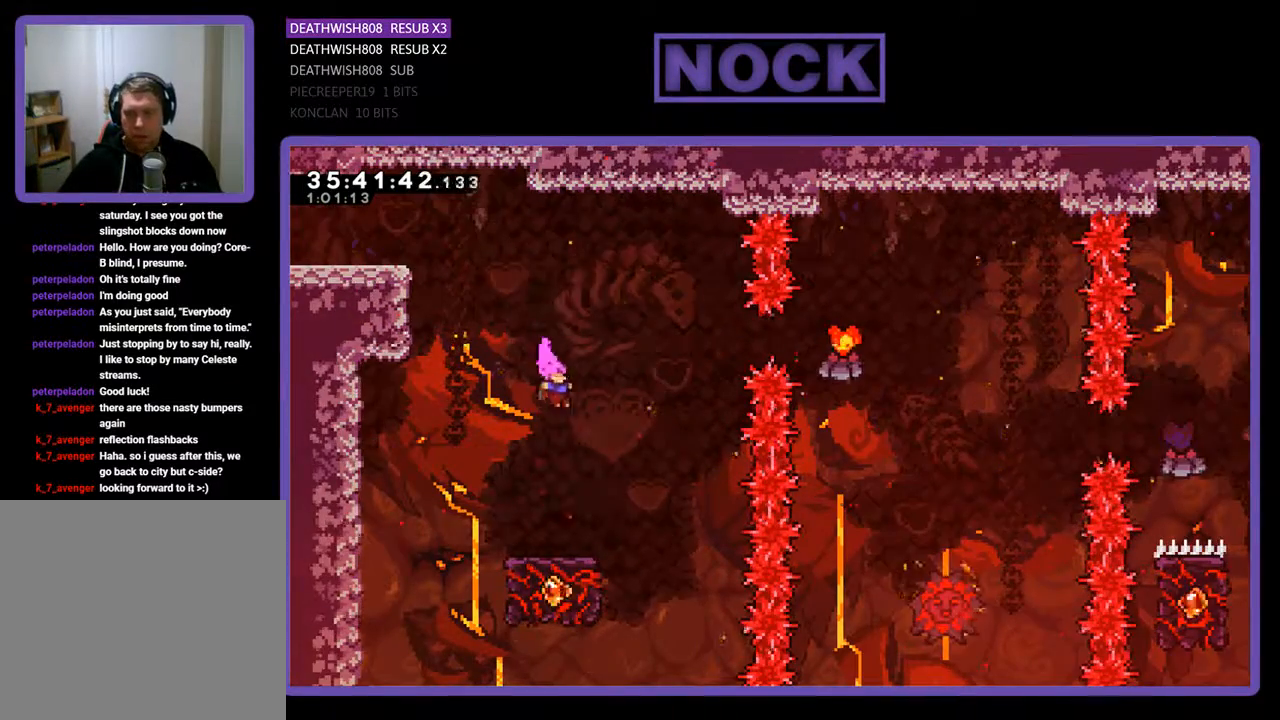
{"buttons": ["R2"], "events": [[33, "DPAD_RIGHT", "up"]]}
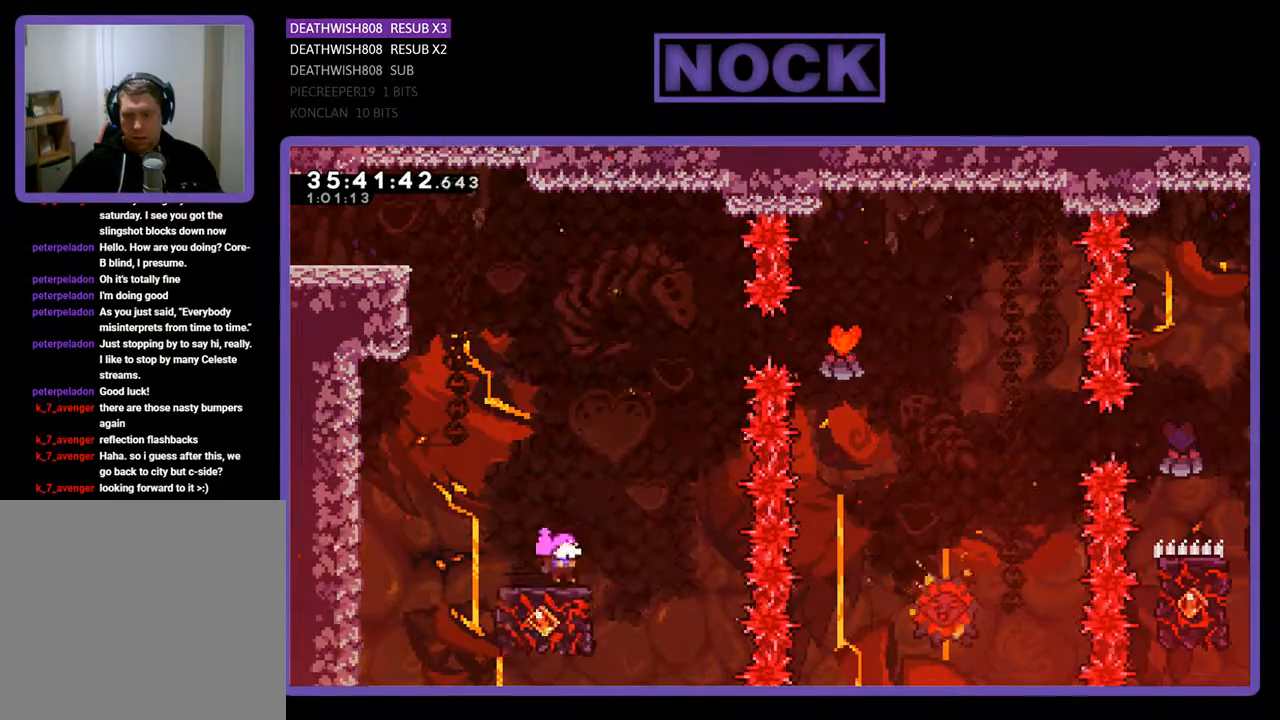
{"buttons": ["CROSS", "R2", "DPAD_UP", "DPAD_RIGHT"], "events": [[167, "DPAD_UP", "down"], [233, "CROSS", "down"], [333, "DPAD_RIGHT", "down"]]}
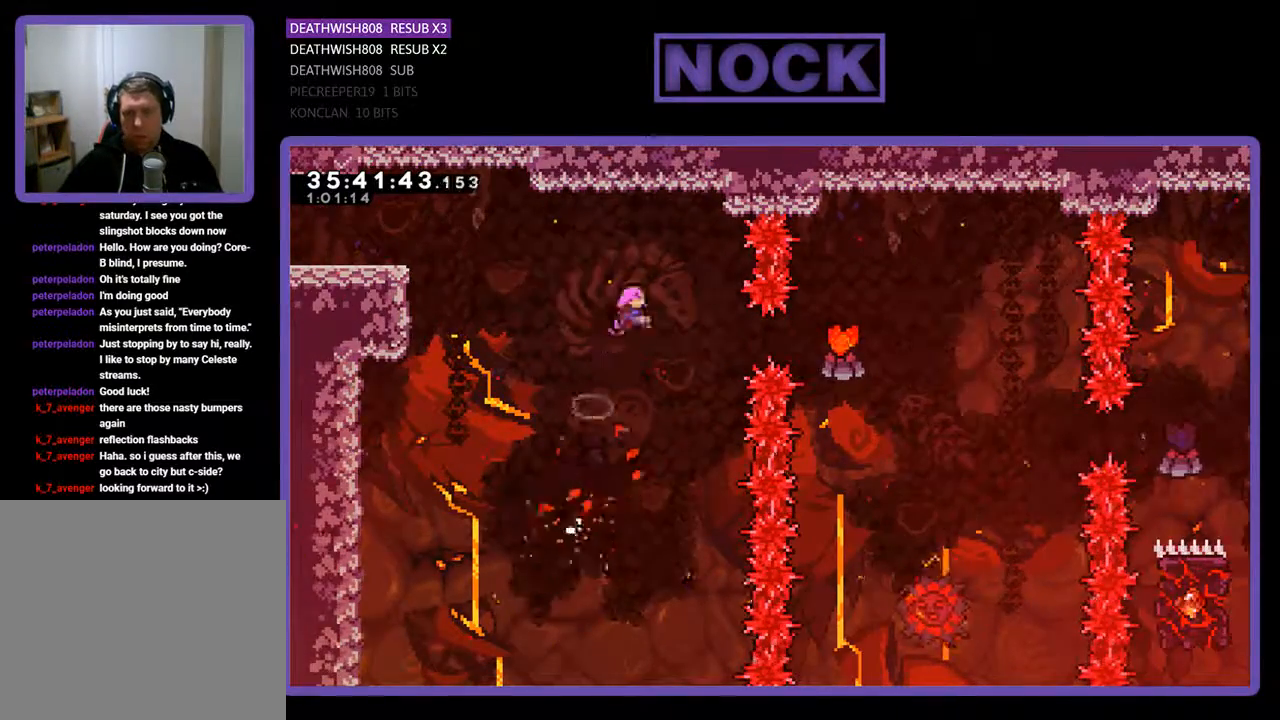
{"buttons": ["CIRCLE", "R2", "DPAD_RIGHT"], "events": [[200, "DPAD_UP", "up"], [233, "CROSS", "up"], [467, "CIRCLE", "down"]]}
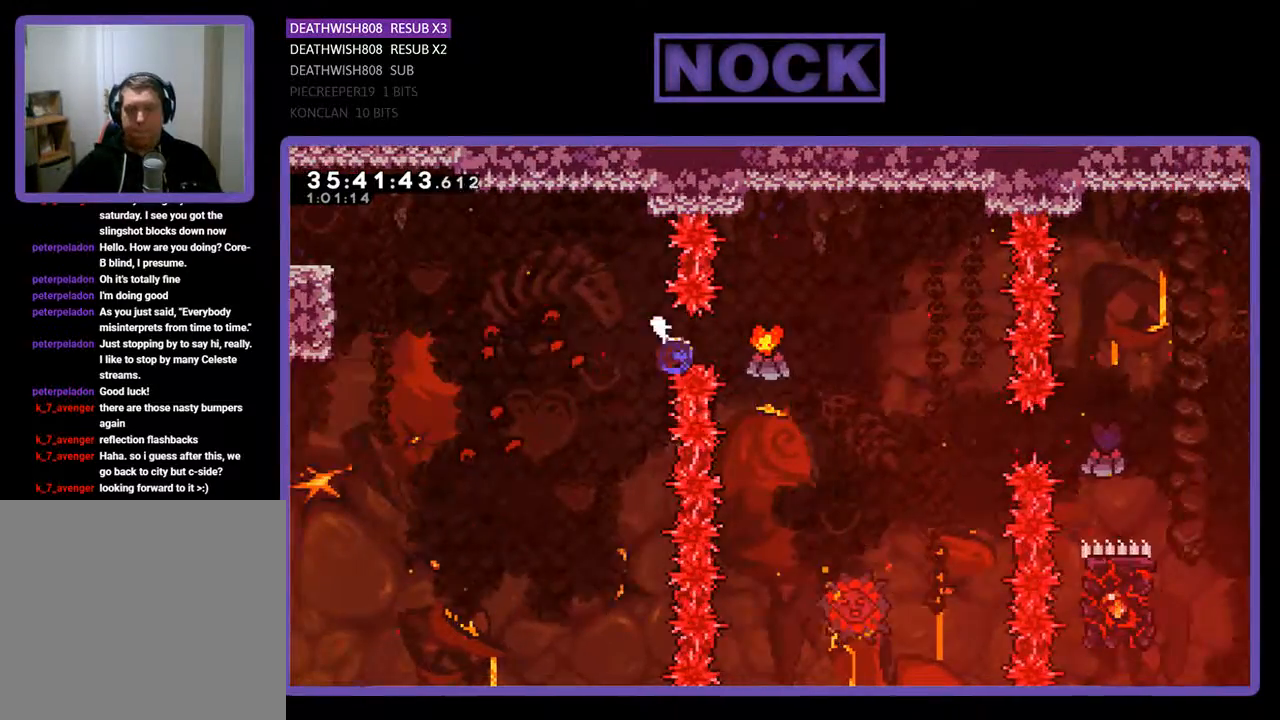
{"buttons": ["R2"], "events": [[233, "CIRCLE", "up"], [333, "DPAD_RIGHT", "up"]]}
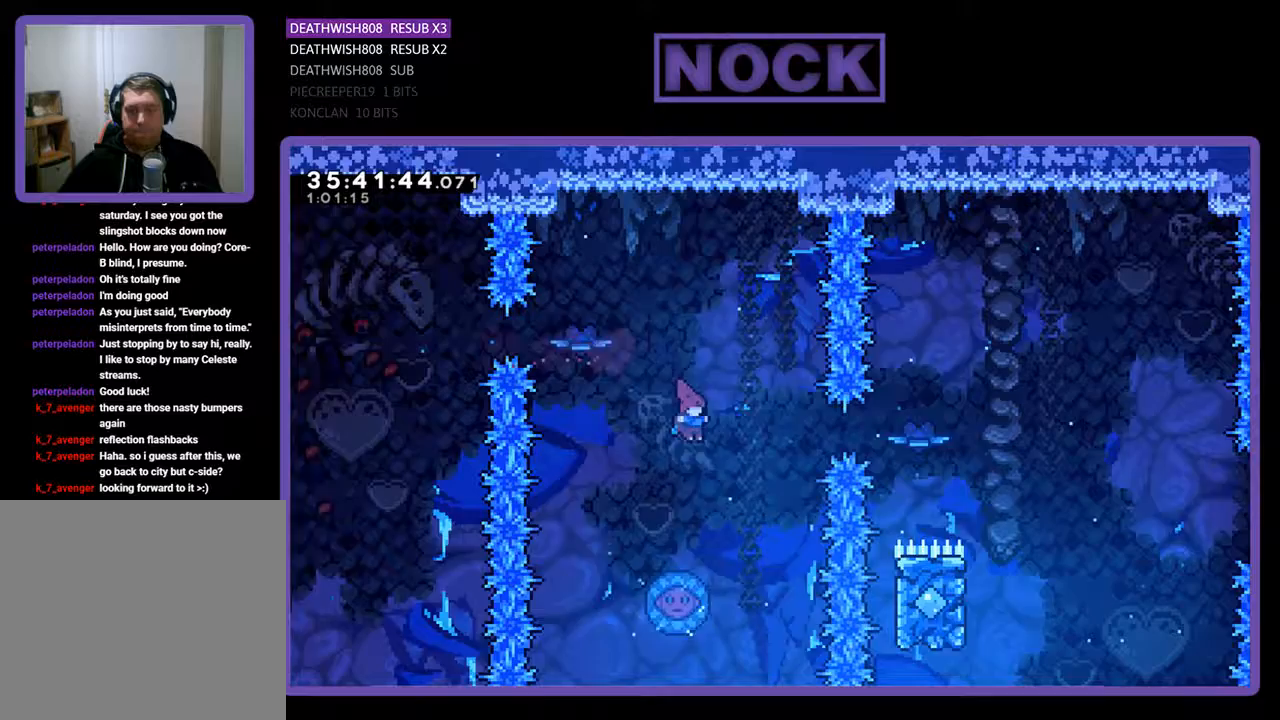
{"buttons": ["R2"], "events": []}
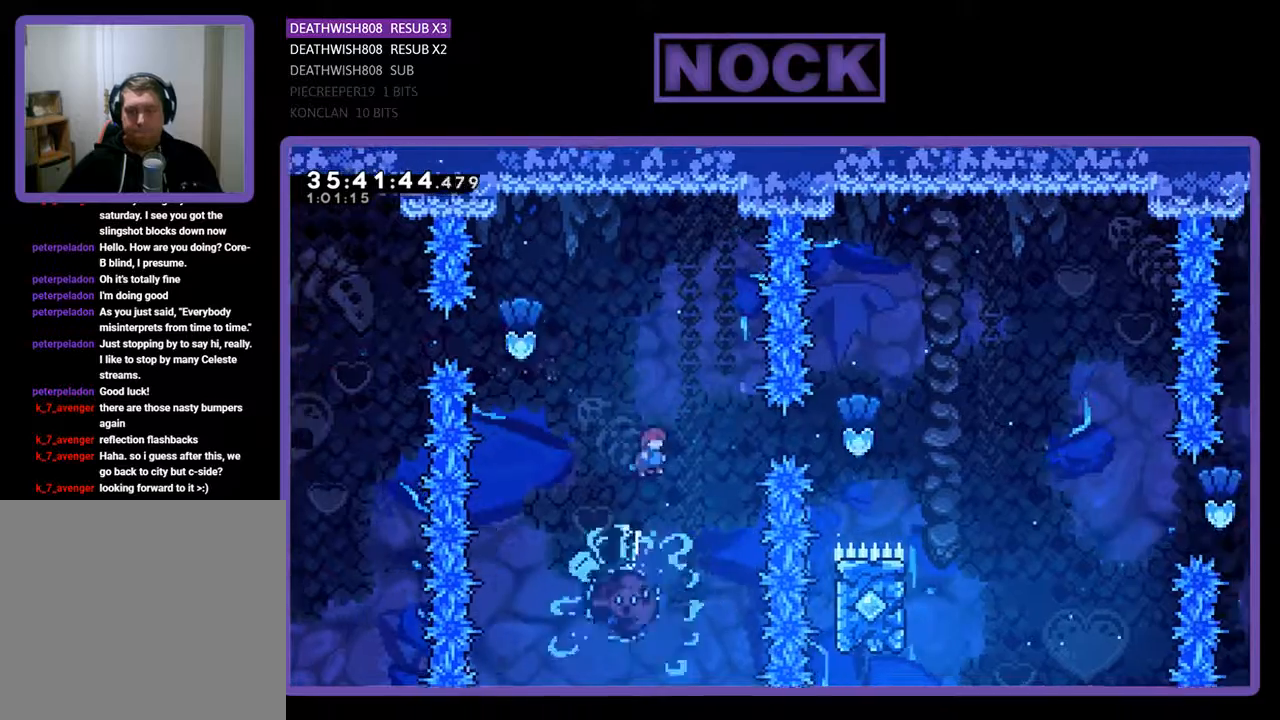
{"buttons": ["CIRCLE", "R2", "DPAD_RIGHT"], "events": [[133, "DPAD_RIGHT", "down"], [500, "CIRCLE", "down"]]}
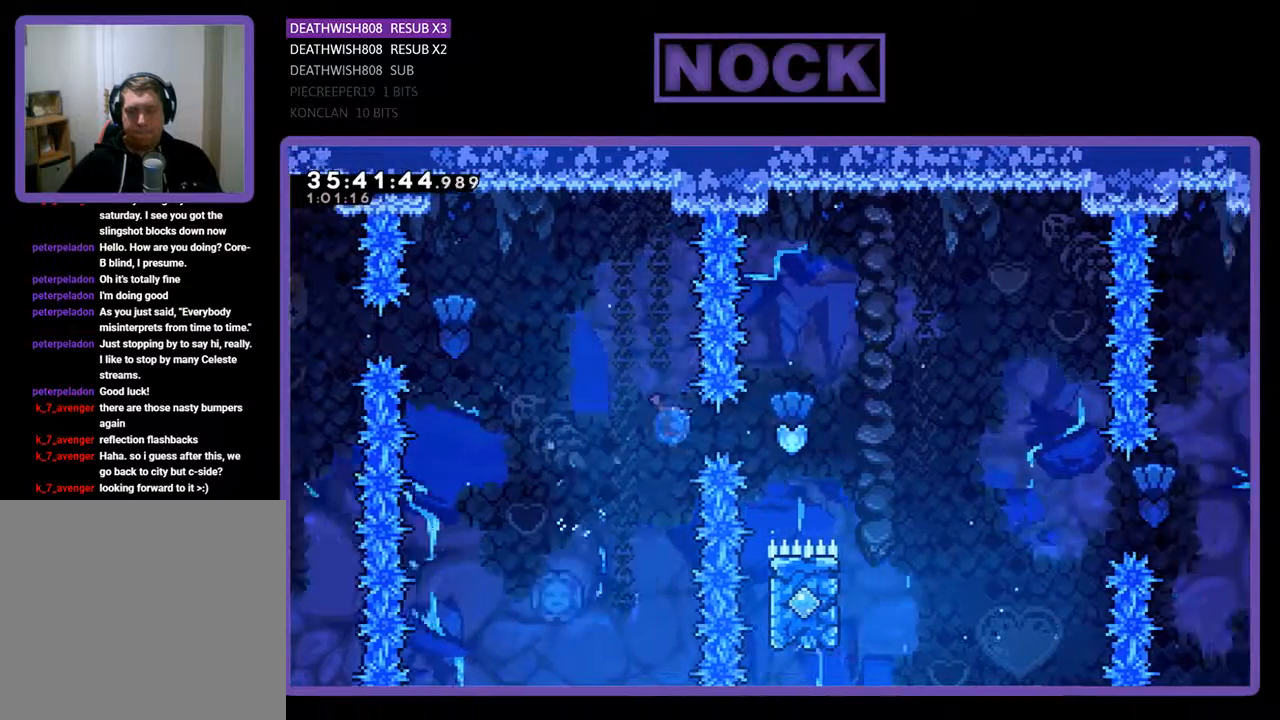
{"buttons": ["R2", "DPAD_LEFT"], "events": [[400, "CIRCLE", "up"], [400, "DPAD_RIGHT", "up"], [500, "DPAD_LEFT", "down"]]}
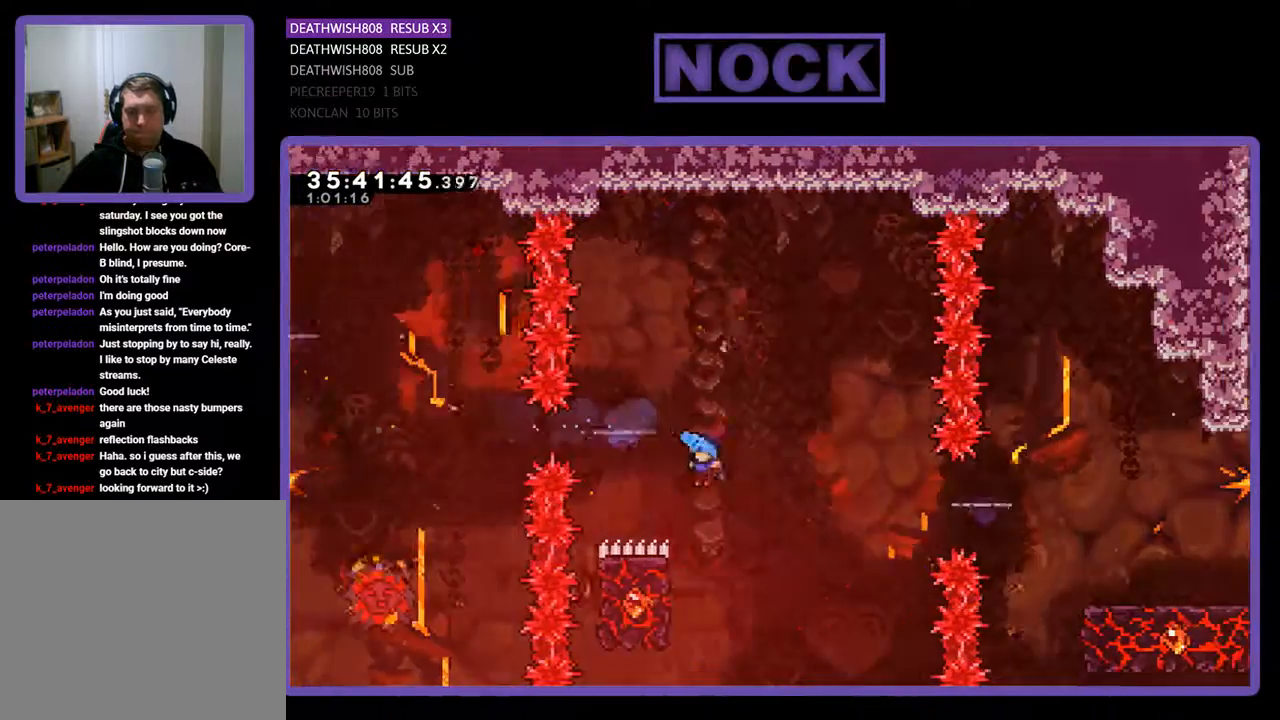
{"buttons": ["CROSS", "R2", "DPAD_DOWN", "DPAD_LEFT"], "events": [[167, "DPAD_LEFT", "up"], [267, "DPAD_LEFT", "down"], [367, "DPAD_DOWN", "down"], [433, "CROSS", "down"]]}